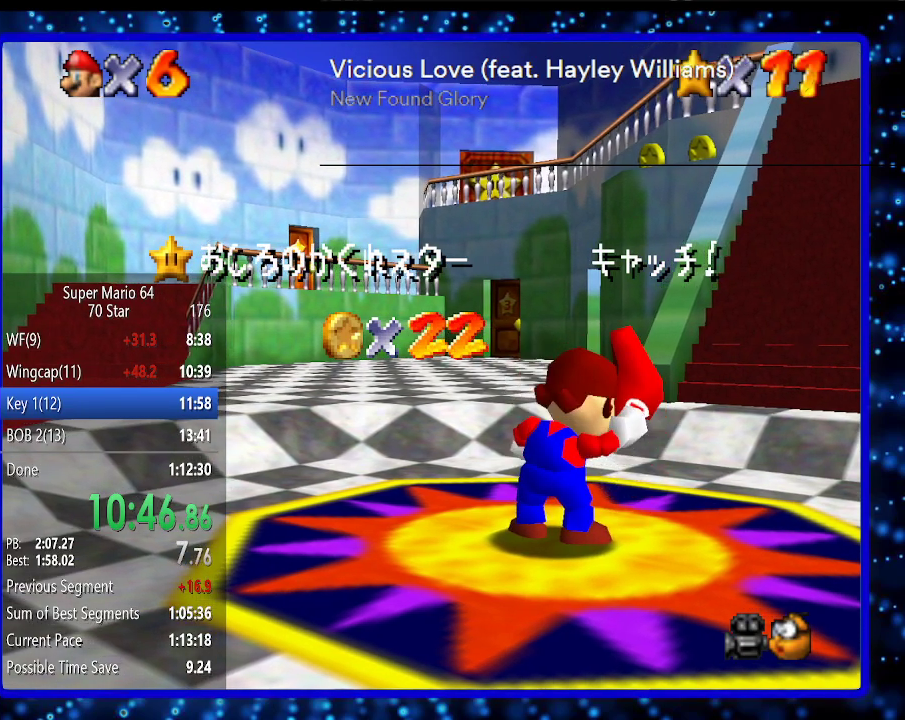
Gameplay with a controller (Nintendo layout); each line is a JSON object with the inputs held at the frame after it. "events" lists button and stick changes between this image and that frame as [ms after this image, input, new state], when the widget could be followed in between. Not read: L3 R3.
{"buttons": [], "left_stick": "center", "events": [[117, "A", "up"], [167, "A", "down"], [233, "A", "up"], [333, "A", "down"], [383, "A", "up"]]}
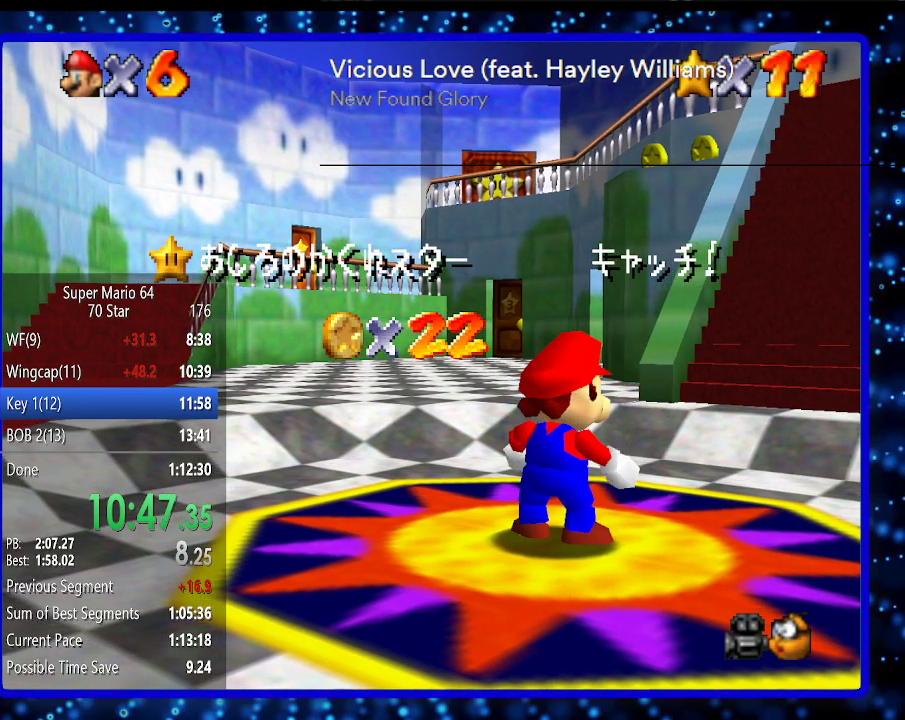
{"buttons": ["A"], "left_stick": "center", "events": [[17, "A", "down"], [83, "A", "up"], [167, "A", "down"], [233, "A", "up"], [333, "A", "down"], [383, "A", "up"], [450, "A", "down"]]}
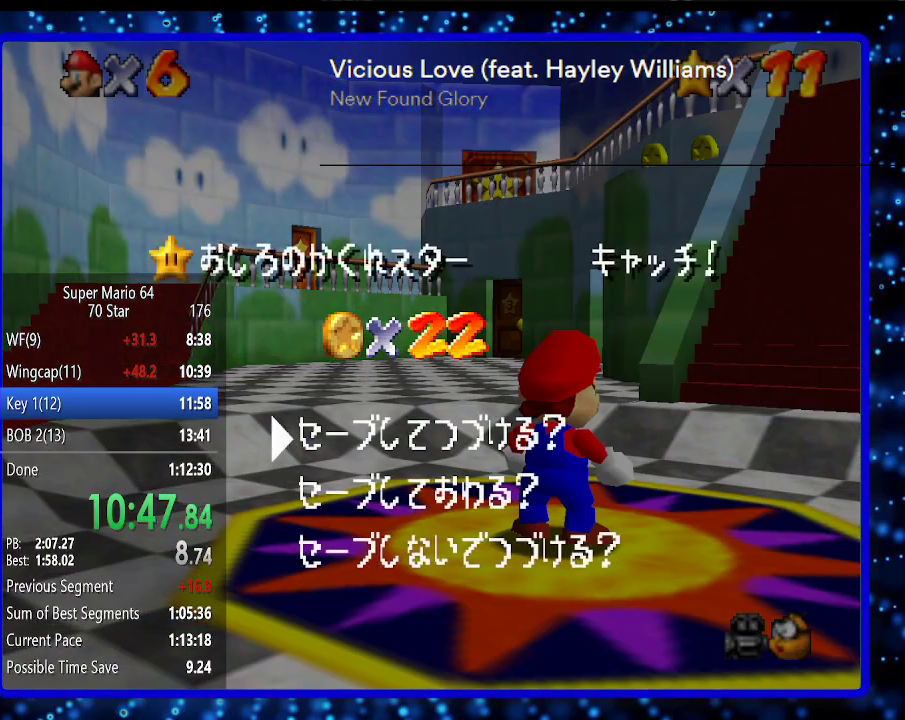
{"buttons": ["A"], "left_stick": "up", "events": [[50, "A", "up"], [133, "A", "down"], [350, "A", "up"], [350, "left_stick", "up"], [500, "A", "down"]]}
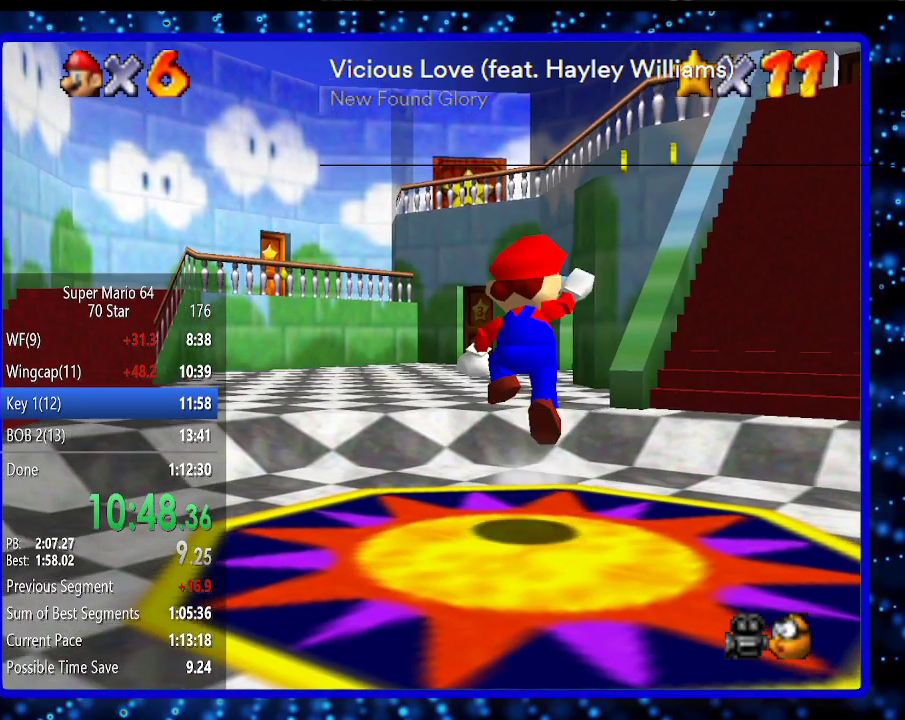
{"buttons": [], "left_stick": "up-right", "events": [[217, "A", "up"], [283, "left_stick", "up-right"]]}
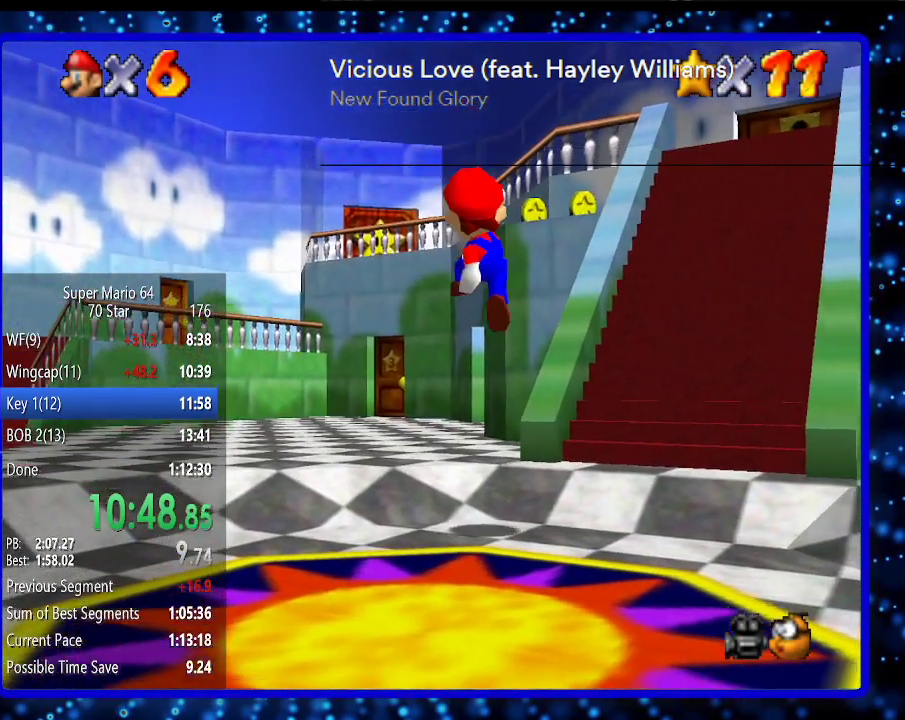
{"buttons": ["A"], "left_stick": "up-right", "events": [[267, "A", "down"]]}
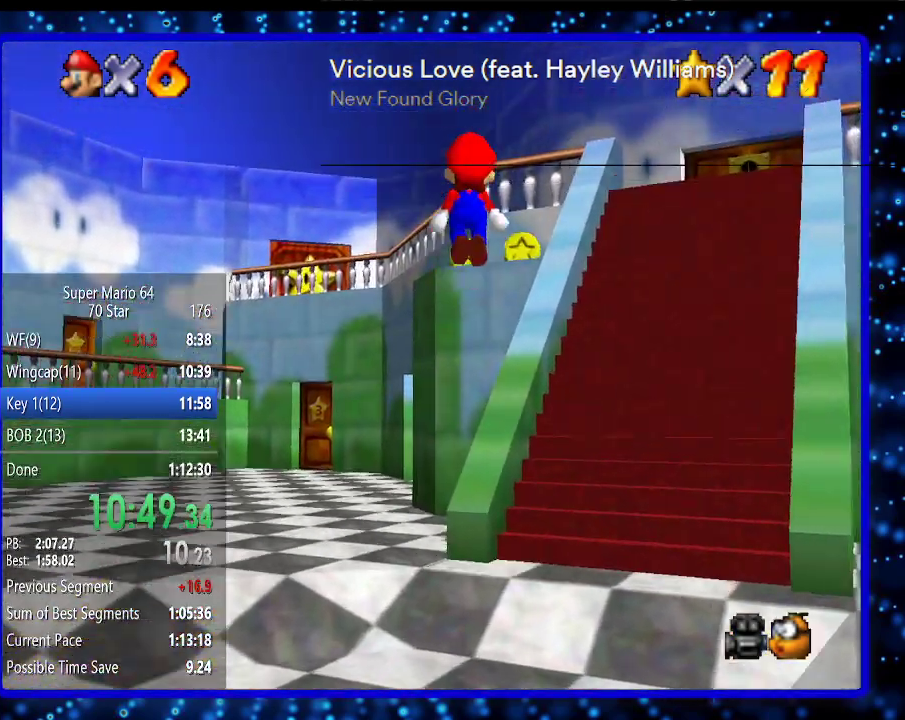
{"buttons": [], "left_stick": "up", "events": [[17, "A", "up"], [167, "left_stick", "up"], [367, "A", "down"], [450, "A", "up"]]}
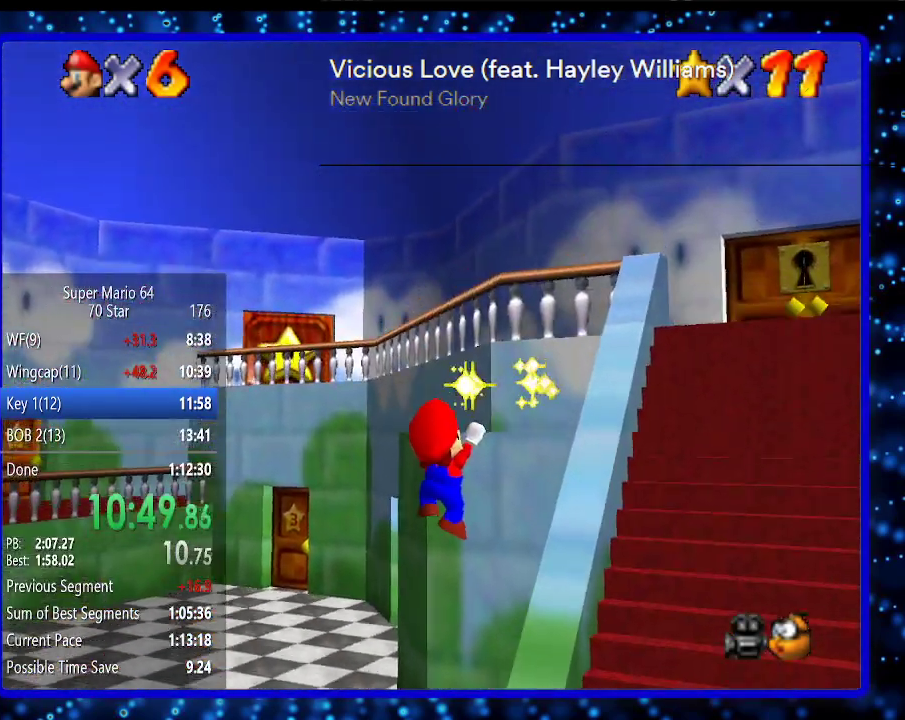
{"buttons": [], "left_stick": "up", "events": [[150, "A", "down"], [267, "A", "up"]]}
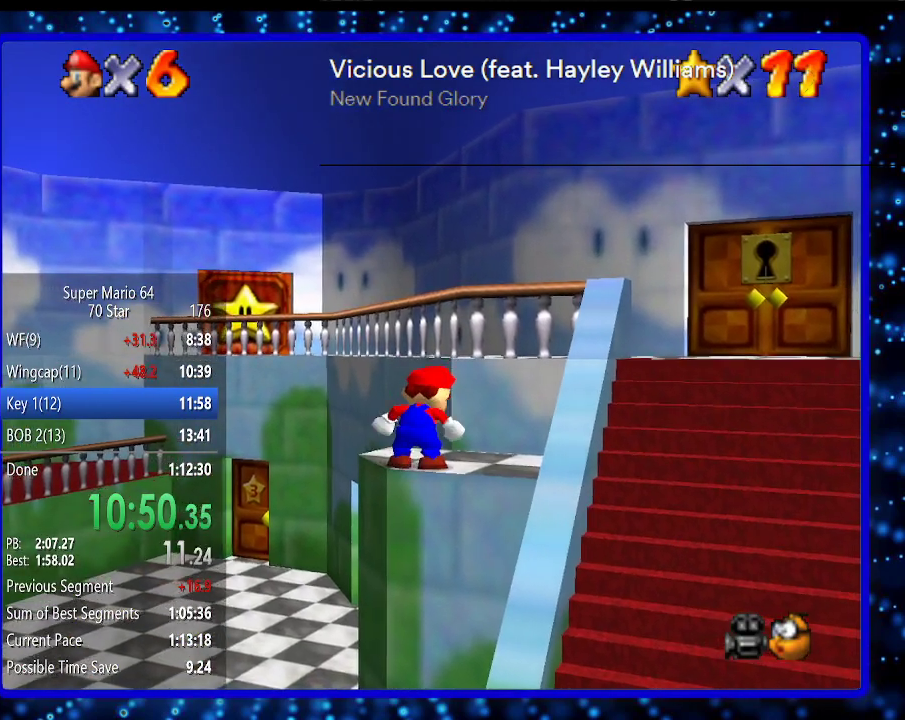
{"buttons": ["A"], "left_stick": "up", "events": [[300, "A", "down"]]}
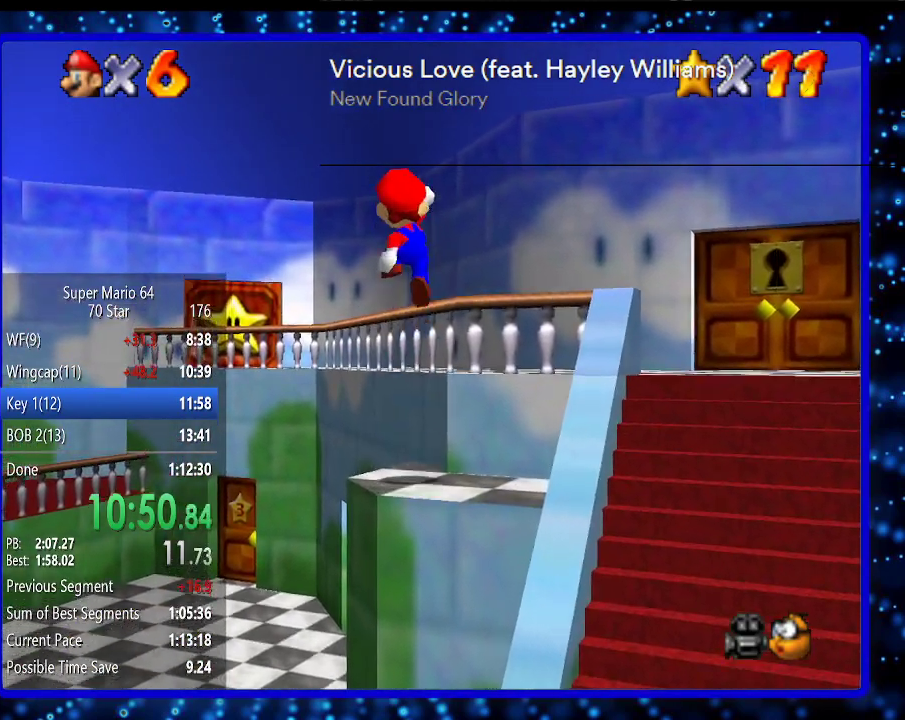
{"buttons": [], "left_stick": "up", "events": [[250, "B", "down"], [333, "A", "up"], [333, "B", "up"]]}
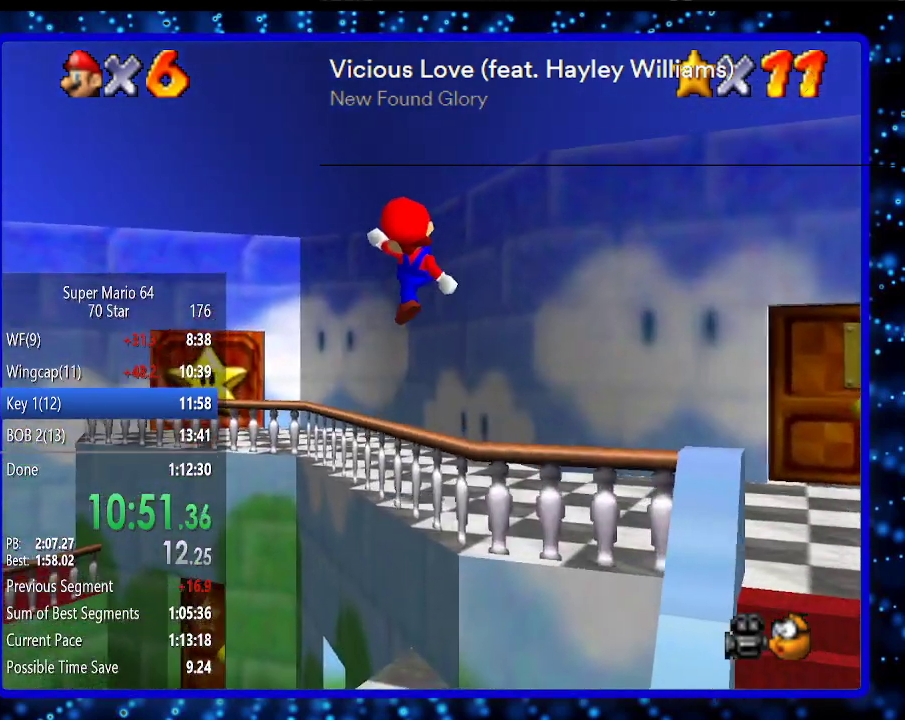
{"buttons": [], "left_stick": "up-left", "events": [[367, "left_stick", "up-left"]]}
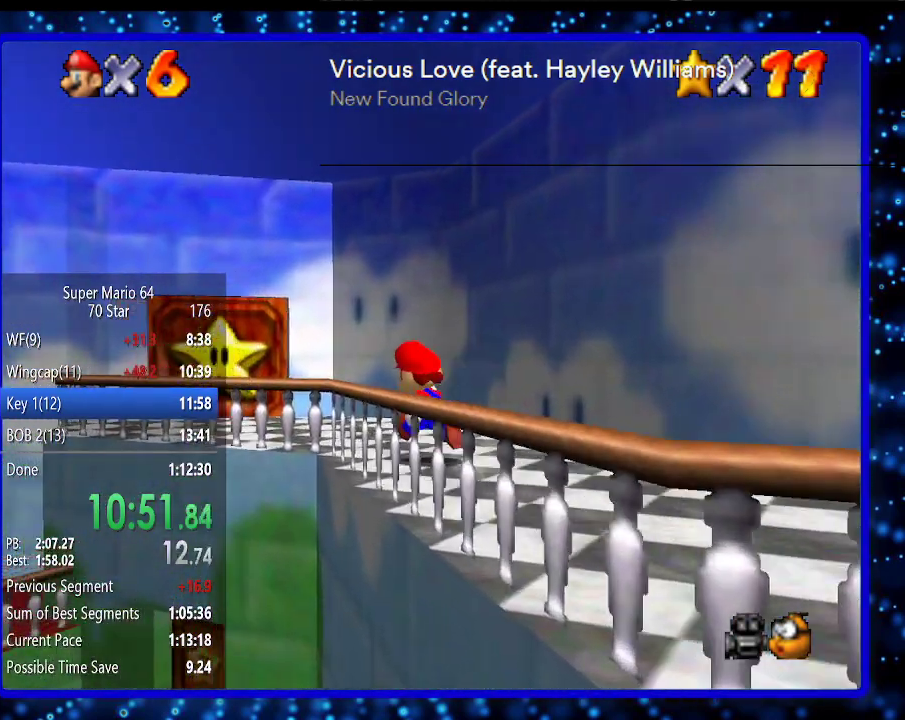
{"buttons": [], "left_stick": "down-right", "events": [[100, "B", "down"], [200, "B", "up"], [417, "left_stick", "down-right"]]}
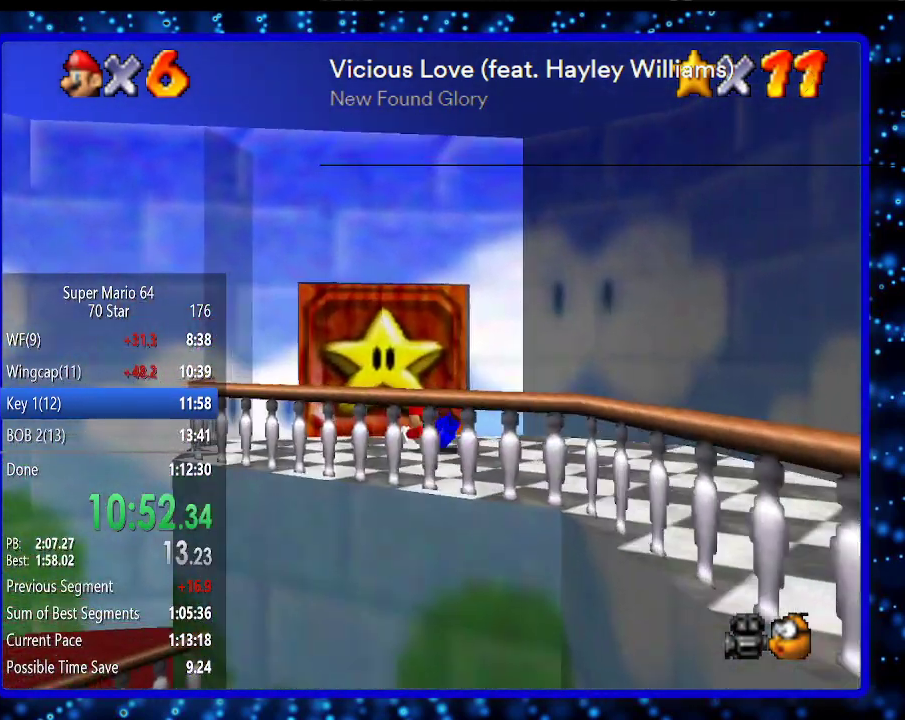
{"buttons": [], "left_stick": "up", "events": [[17, "B", "down"], [50, "A", "down"], [200, "A", "up"], [200, "B", "up"], [233, "left_stick", "up"]]}
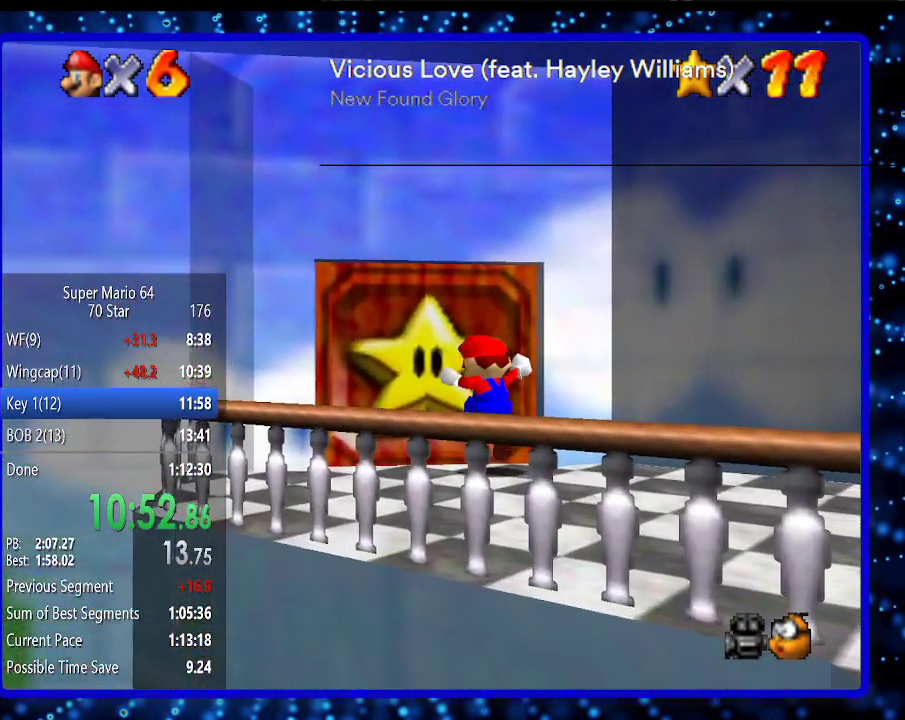
{"buttons": [], "left_stick": "center", "events": [[233, "R1", "down"], [300, "R1", "up"], [367, "left_stick", "center"], [383, "R1", "down"], [483, "R1", "up"]]}
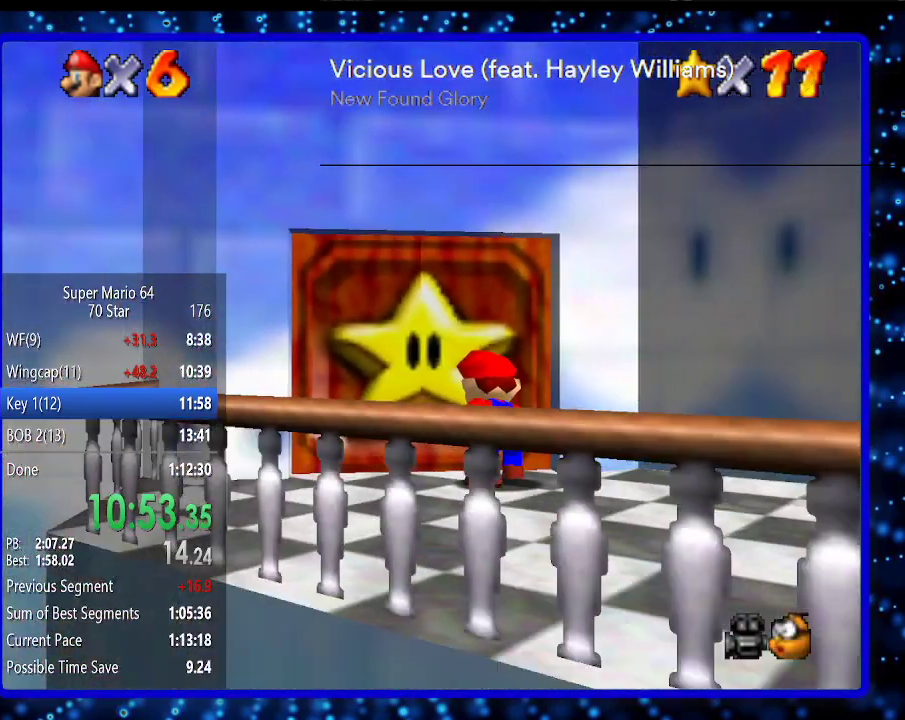
{"buttons": [], "left_stick": "center", "events": []}
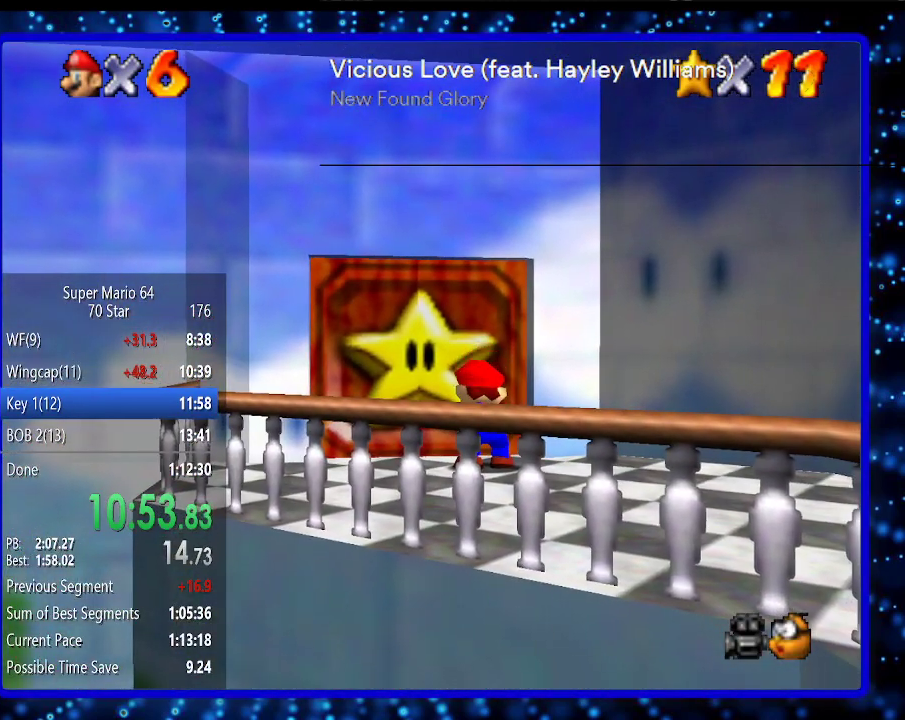
{"buttons": ["B"], "left_stick": "center", "events": [[483, "B", "down"]]}
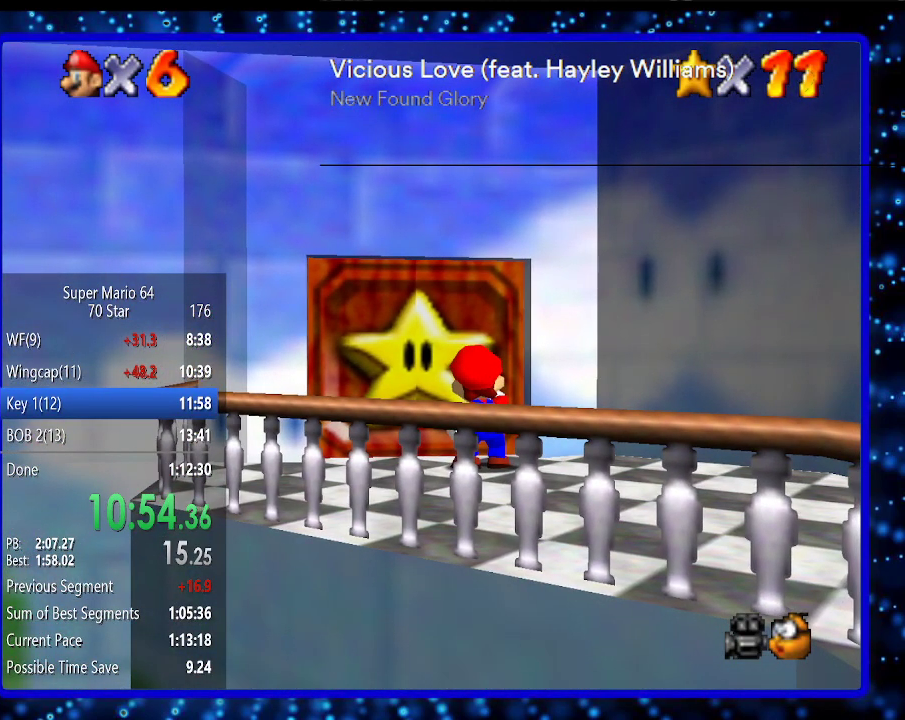
{"buttons": ["B"], "left_stick": "center", "events": [[50, "B", "up"], [167, "B", "down"], [233, "B", "up"], [300, "B", "down"], [367, "B", "up"], [450, "B", "down"]]}
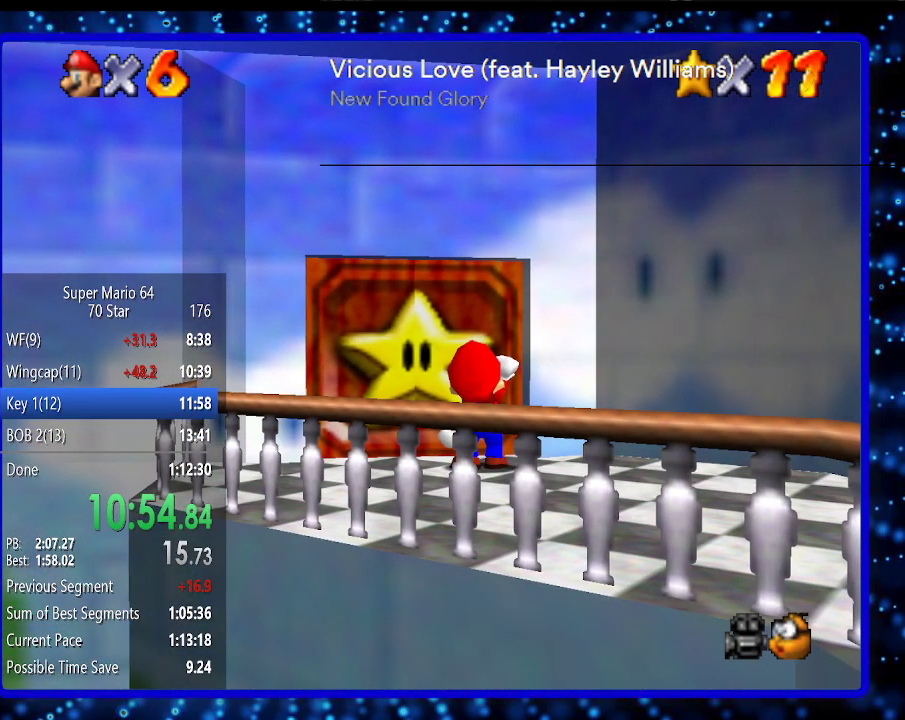
{"buttons": [], "left_stick": "center", "events": [[17, "B", "up"], [133, "B", "down"], [200, "B", "up"], [267, "B", "down"], [367, "B", "up"], [417, "B", "down"], [483, "B", "up"]]}
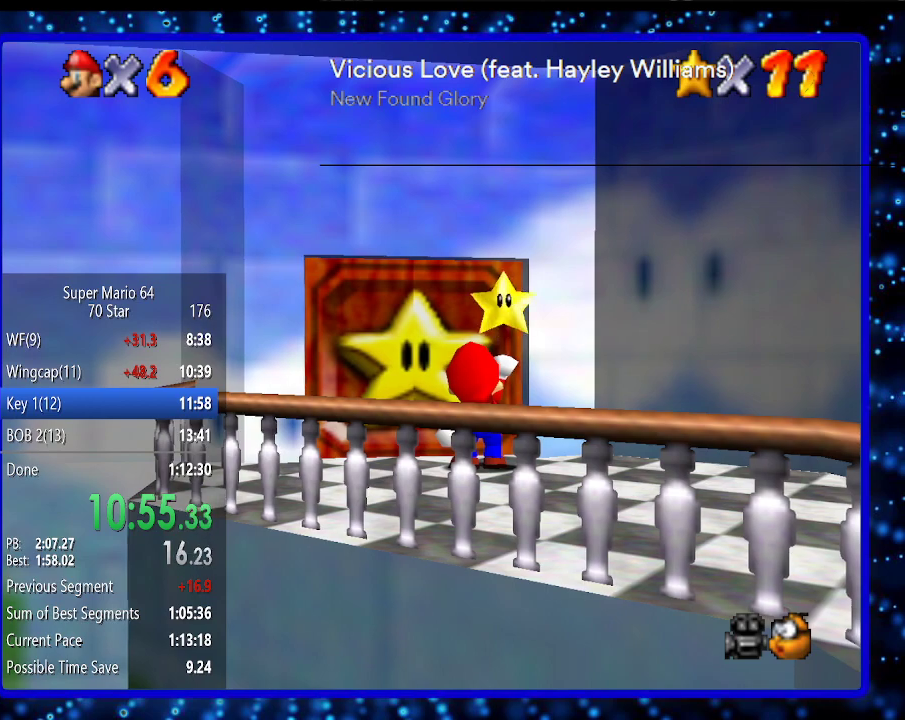
{"buttons": [], "left_stick": "center", "events": [[50, "B", "down"], [167, "B", "up"], [233, "B", "down"], [333, "B", "up"], [383, "B", "down"], [483, "B", "up"]]}
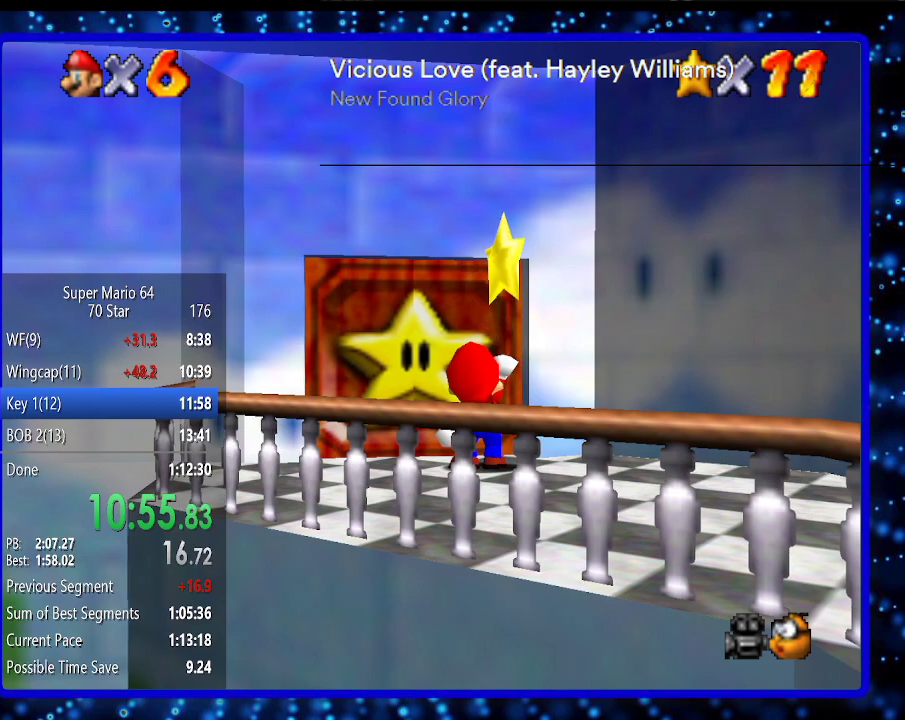
{"buttons": [], "left_stick": "center", "events": [[117, "B", "down"], [167, "B", "up"], [233, "B", "down"], [333, "B", "up"], [400, "B", "down"], [483, "B", "up"]]}
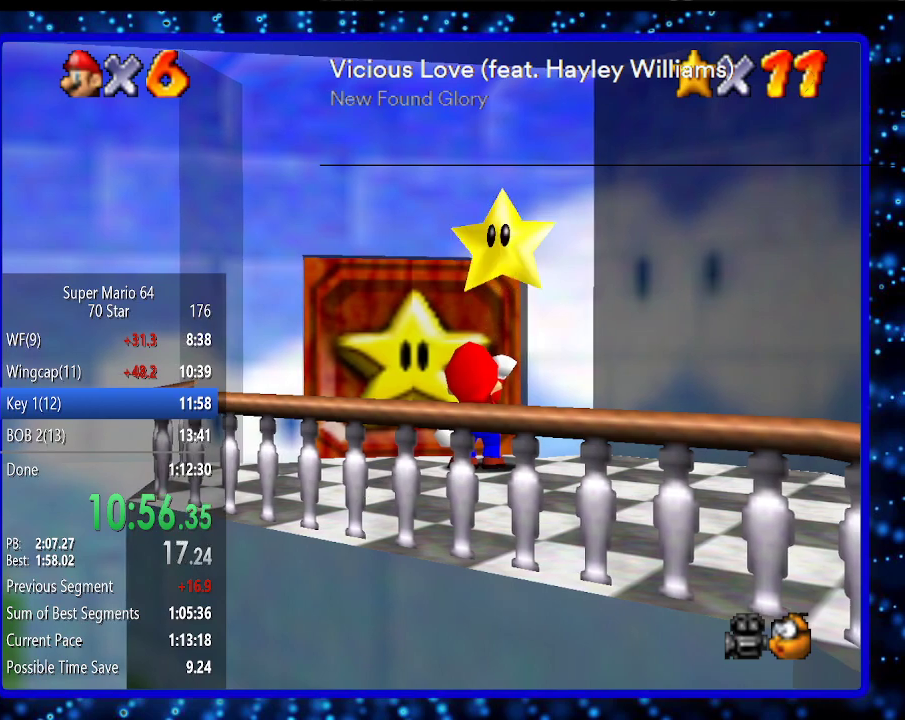
{"buttons": [], "left_stick": "center", "events": [[83, "B", "down"], [167, "B", "up"], [233, "B", "down"], [333, "B", "up"], [383, "B", "down"], [450, "B", "up"]]}
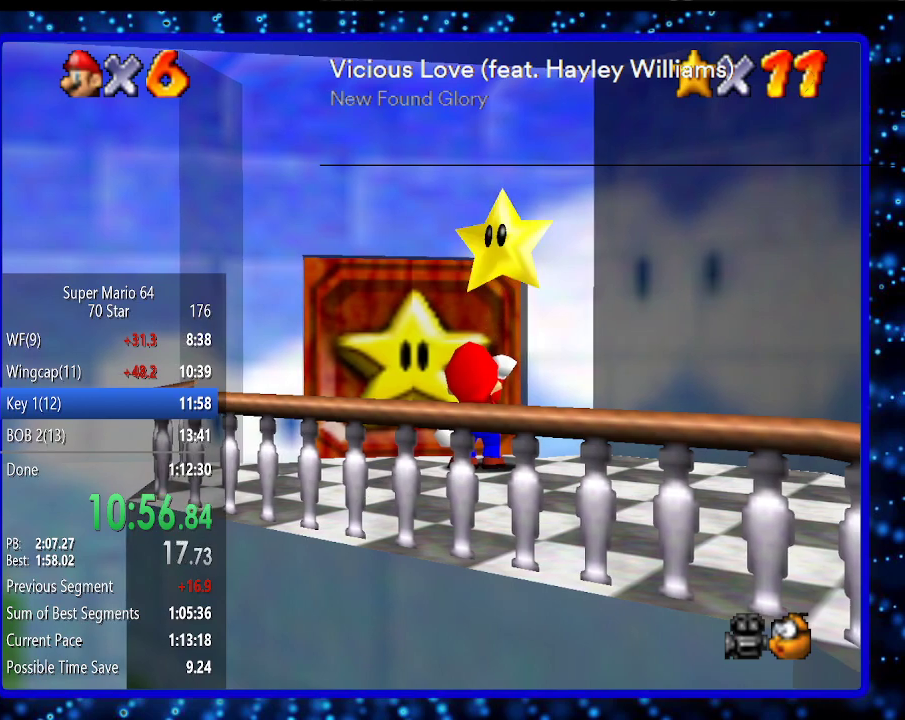
{"buttons": [], "left_stick": "center", "events": [[83, "B", "down"], [133, "B", "up"], [200, "B", "down"], [333, "B", "up"], [367, "B", "down"], [450, "B", "up"]]}
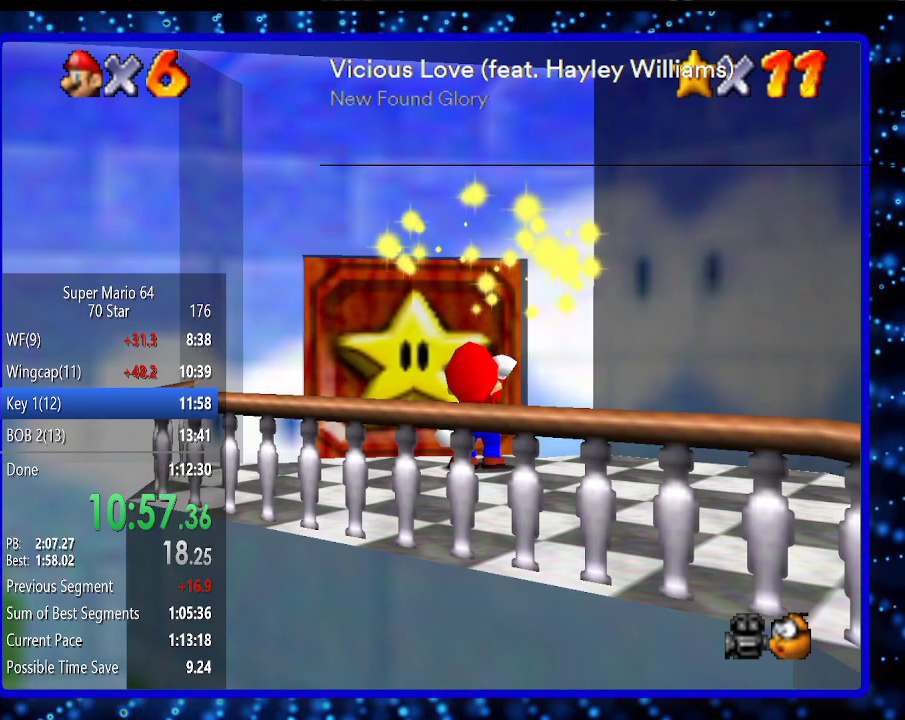
{"buttons": [], "left_stick": "center", "events": [[83, "B", "down"], [133, "B", "up"], [233, "B", "down"], [300, "B", "up"], [383, "B", "down"], [483, "B", "up"]]}
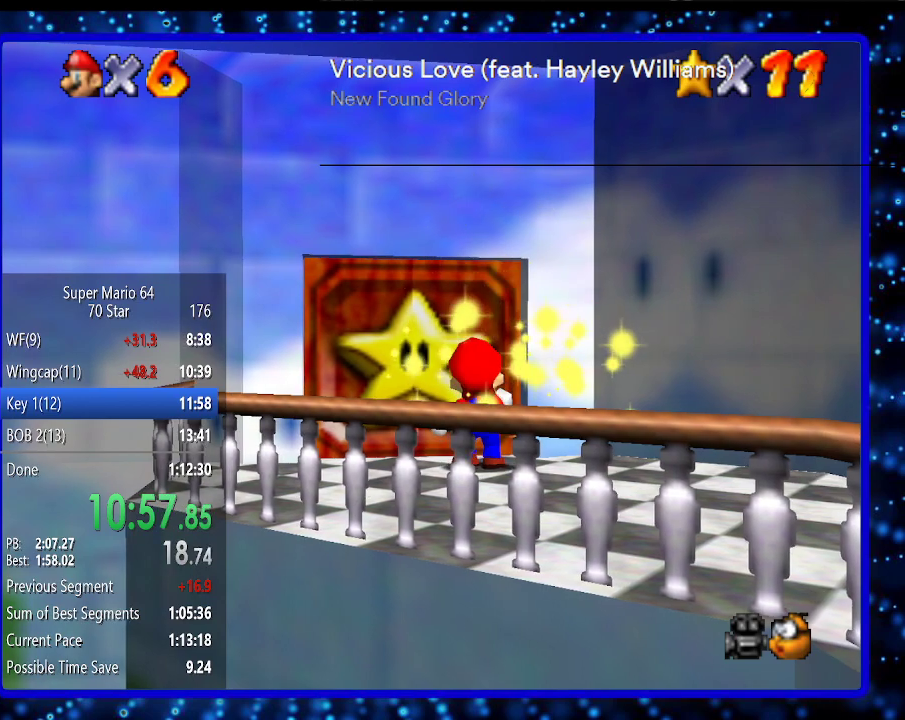
{"buttons": ["B"], "left_stick": "center", "events": [[83, "B", "down"], [167, "B", "up"], [267, "B", "down"], [333, "B", "up"], [467, "B", "down"]]}
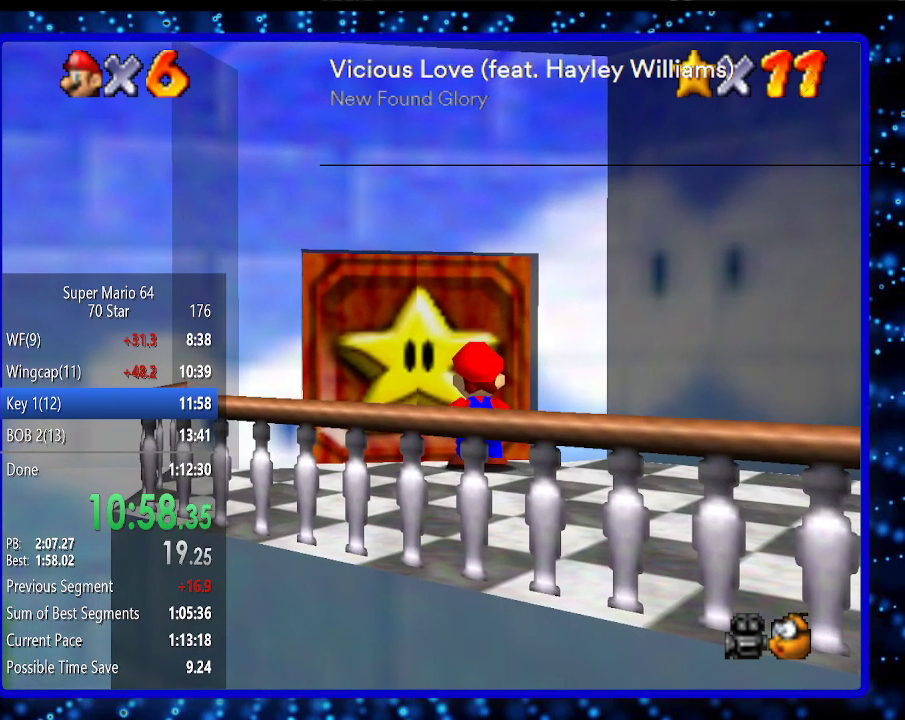
{"buttons": [], "left_stick": "center", "events": [[17, "B", "up"], [117, "B", "down"], [200, "B", "up"], [267, "B", "down"], [350, "B", "up"], [417, "B", "down"], [483, "B", "up"]]}
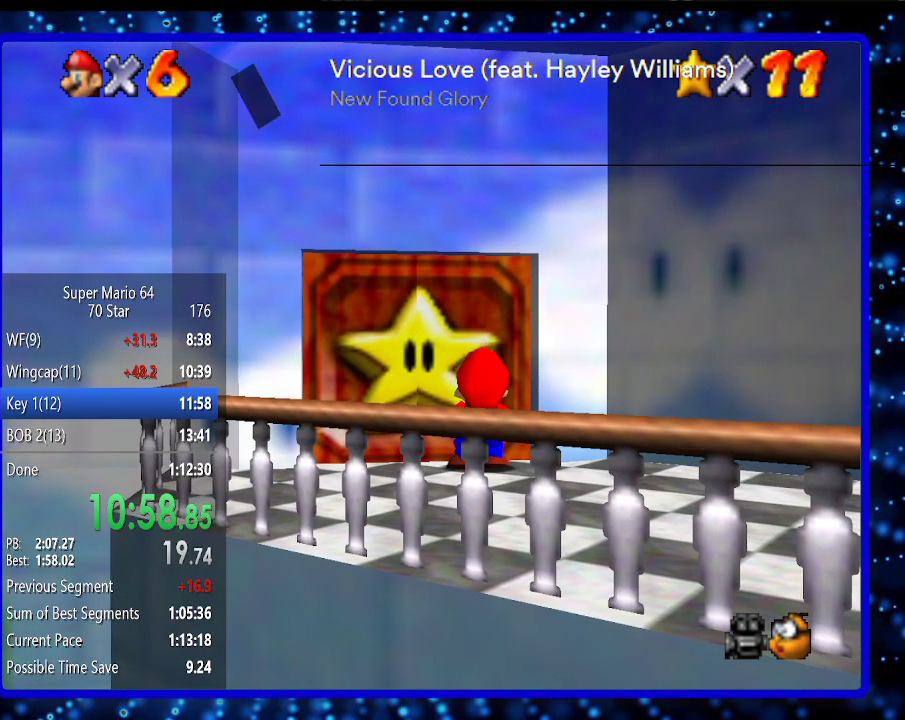
{"buttons": [], "left_stick": "center", "events": [[117, "B", "down"], [167, "B", "up"], [267, "B", "down"], [367, "B", "up"]]}
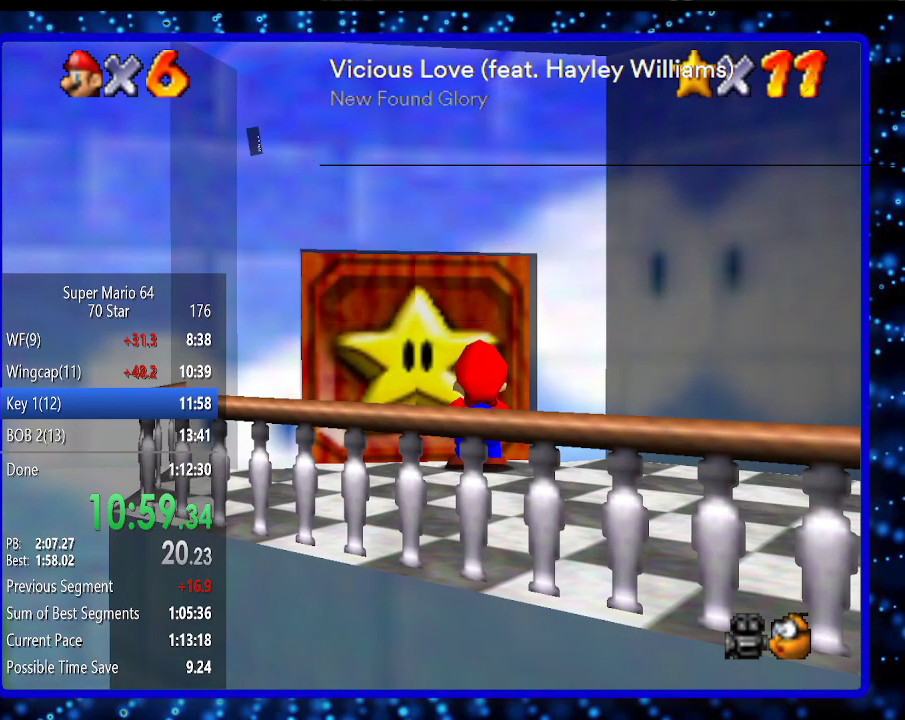
{"buttons": [], "left_stick": "center", "events": []}
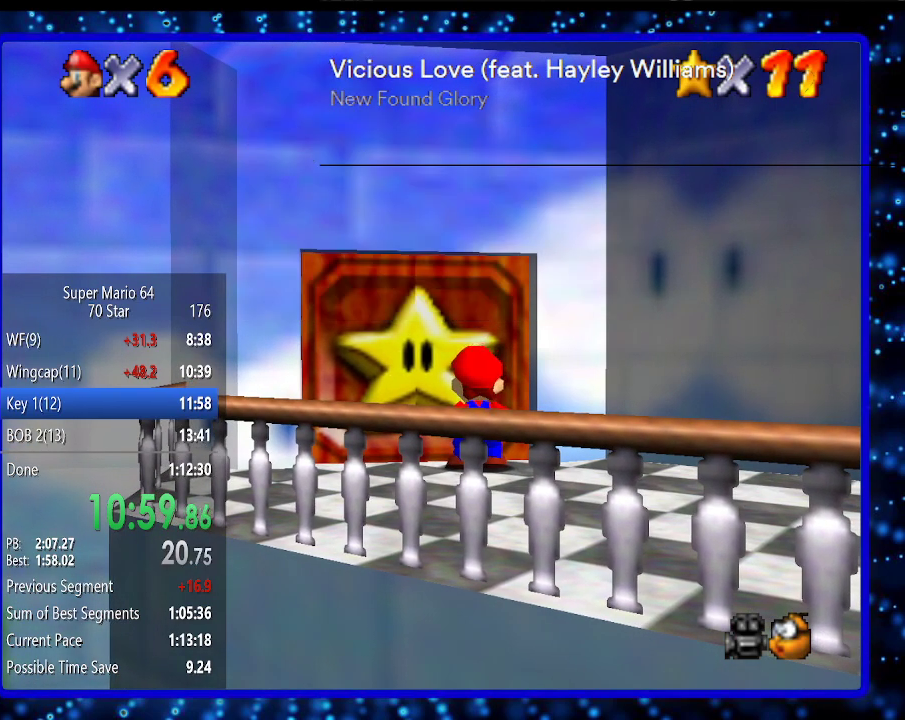
{"buttons": [], "left_stick": "center", "events": []}
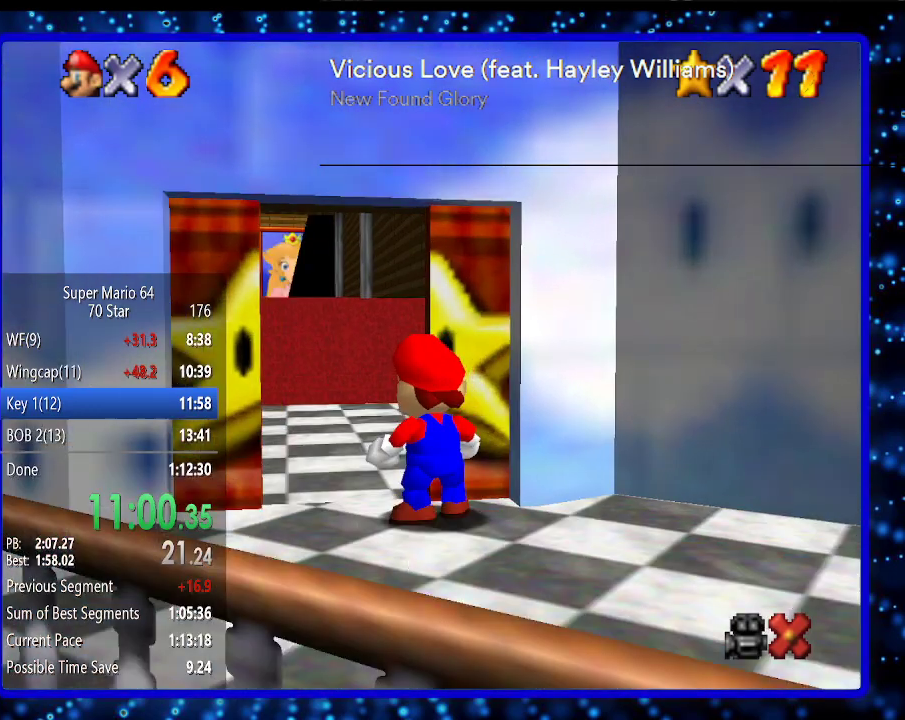
{"buttons": [], "left_stick": "up", "events": [[450, "left_stick", "up"]]}
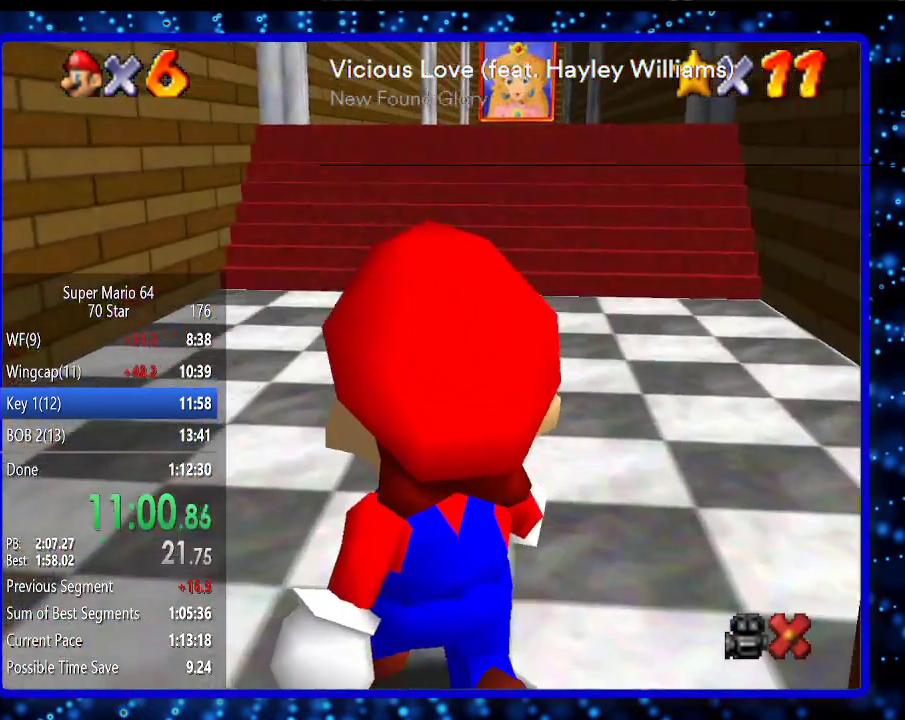
{"buttons": [], "left_stick": "up", "events": []}